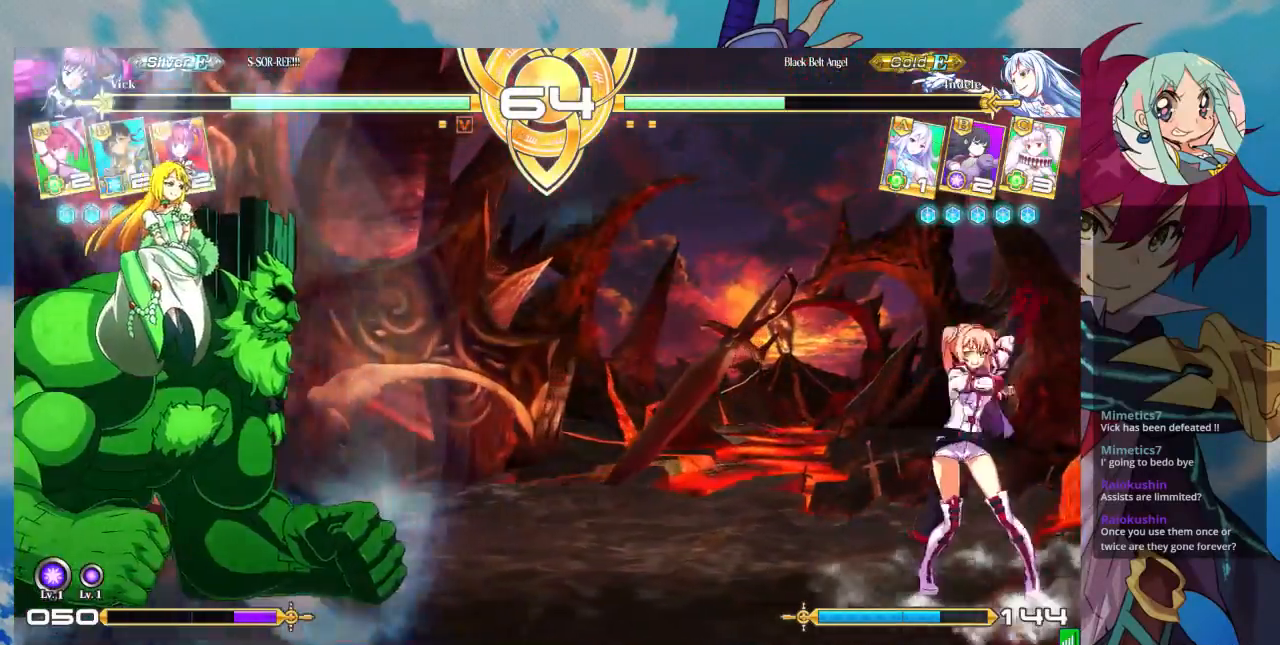
Gameplay with a controller (arcade stick); each line is a JSON object with the inputs held at the frame after it. "events" lists button and stick changes between this image and that frame as [ms after this image, input, new state], when the widget could be followed in between. Not read: L3 R3.
{"buttons": [], "left_stick": "right", "events": [[33, "SQUARE", "up"], [100, "SQUARE", "down"], [367, "SQUARE", "up"], [367, "left_stick", "right"]]}
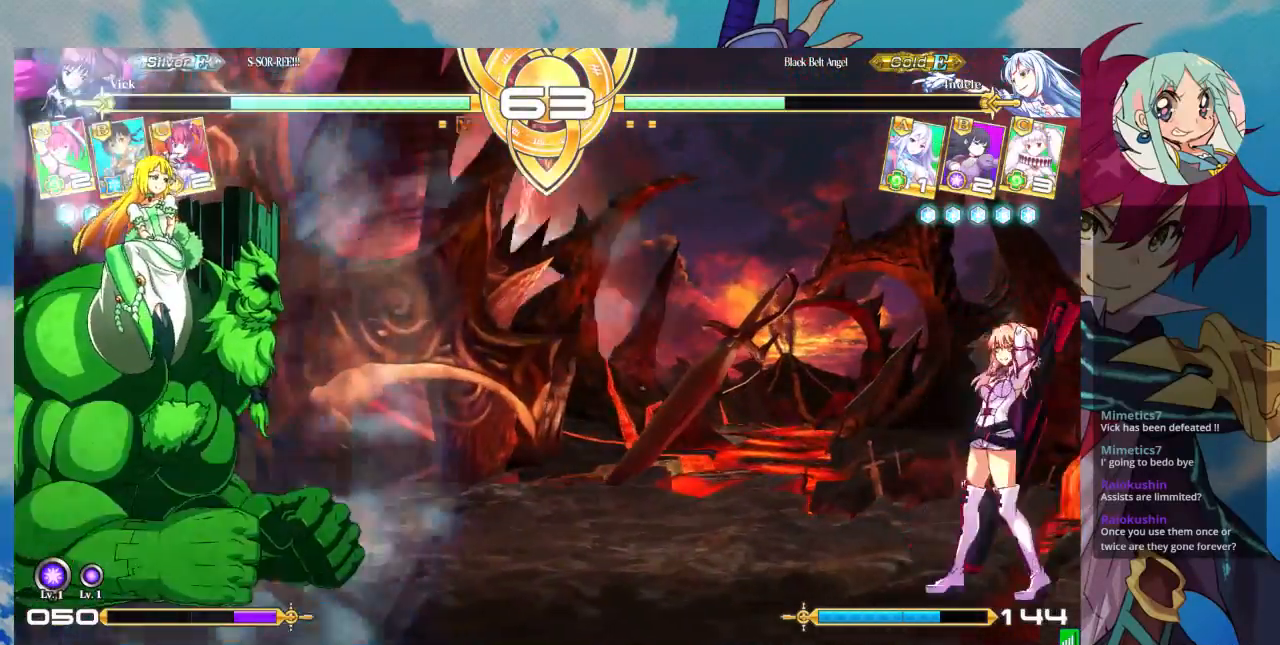
{"buttons": [], "left_stick": "center", "events": [[167, "R1", "down"], [167, "left_stick", "center"], [400, "R1", "up"]]}
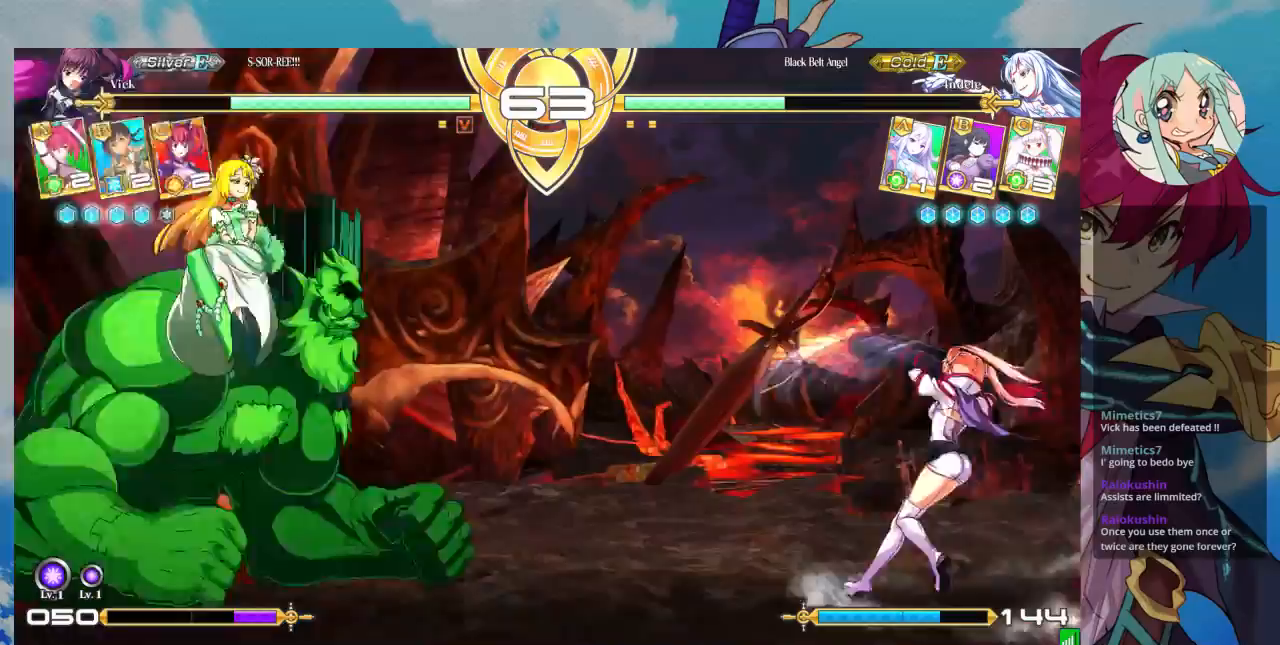
{"buttons": [], "left_stick": "right", "events": [[233, "left_stick", "right"]]}
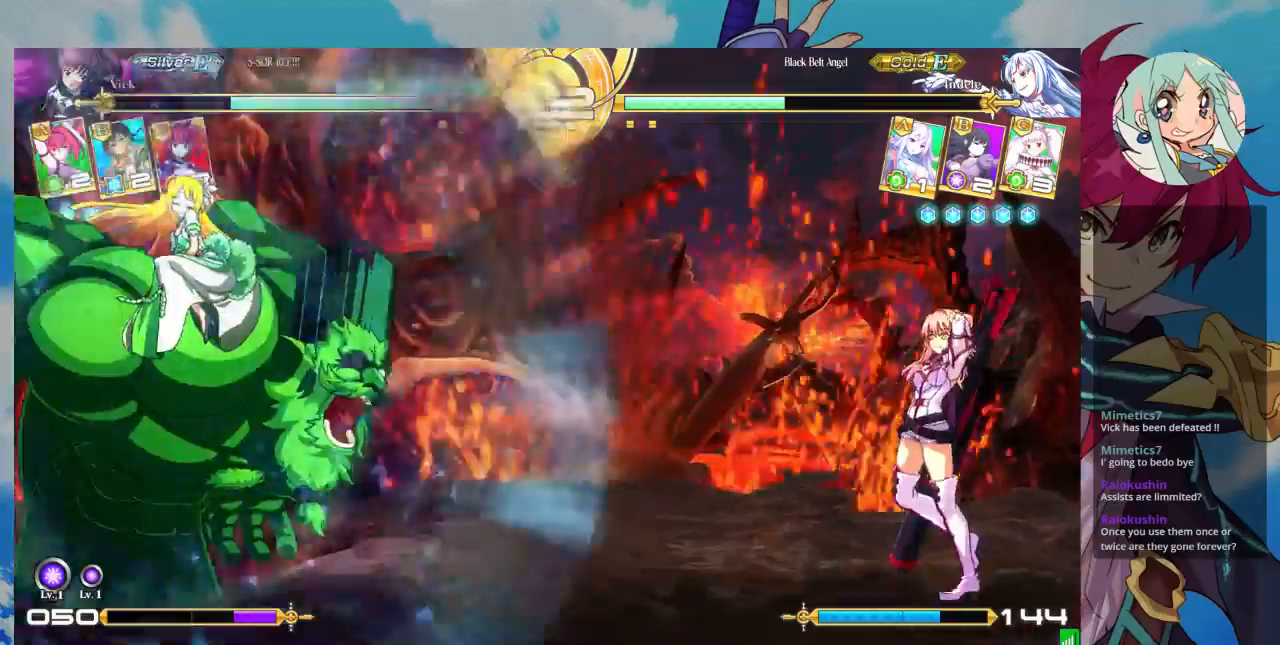
{"buttons": ["SQUARE"], "left_stick": "center", "events": [[400, "left_stick", "down"], [500, "SQUARE", "down"], [500, "left_stick", "center"]]}
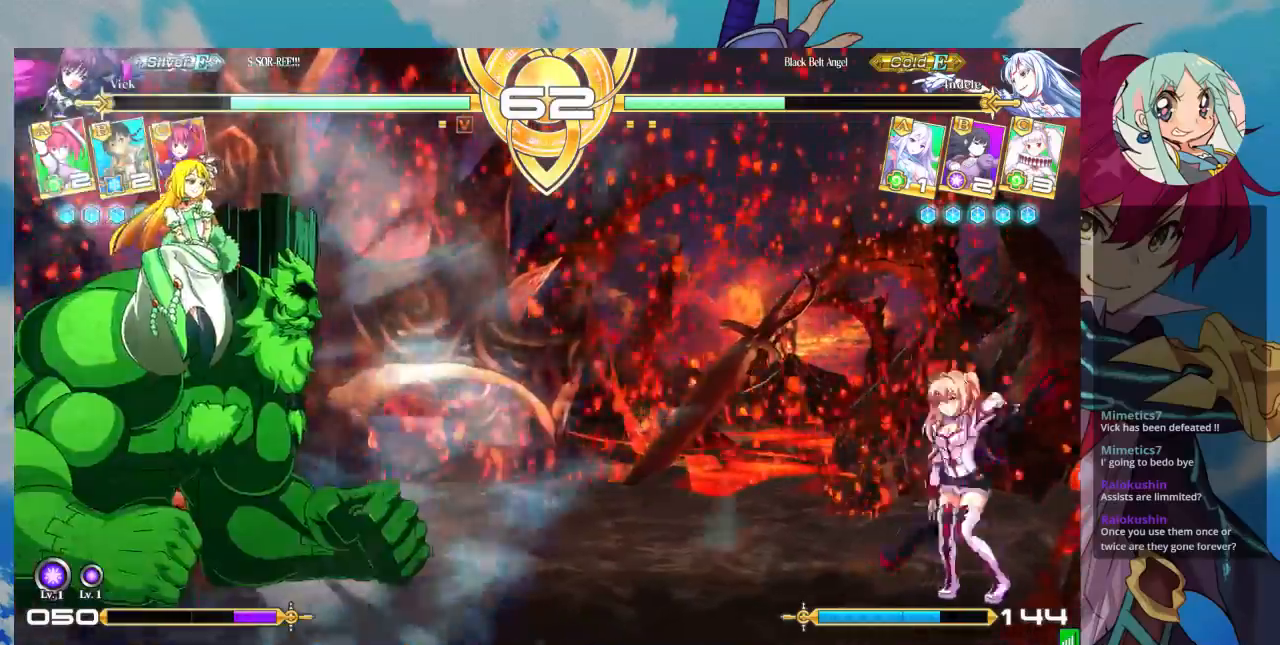
{"buttons": [], "left_stick": "right", "events": [[67, "SQUARE", "up"], [300, "left_stick", "right"]]}
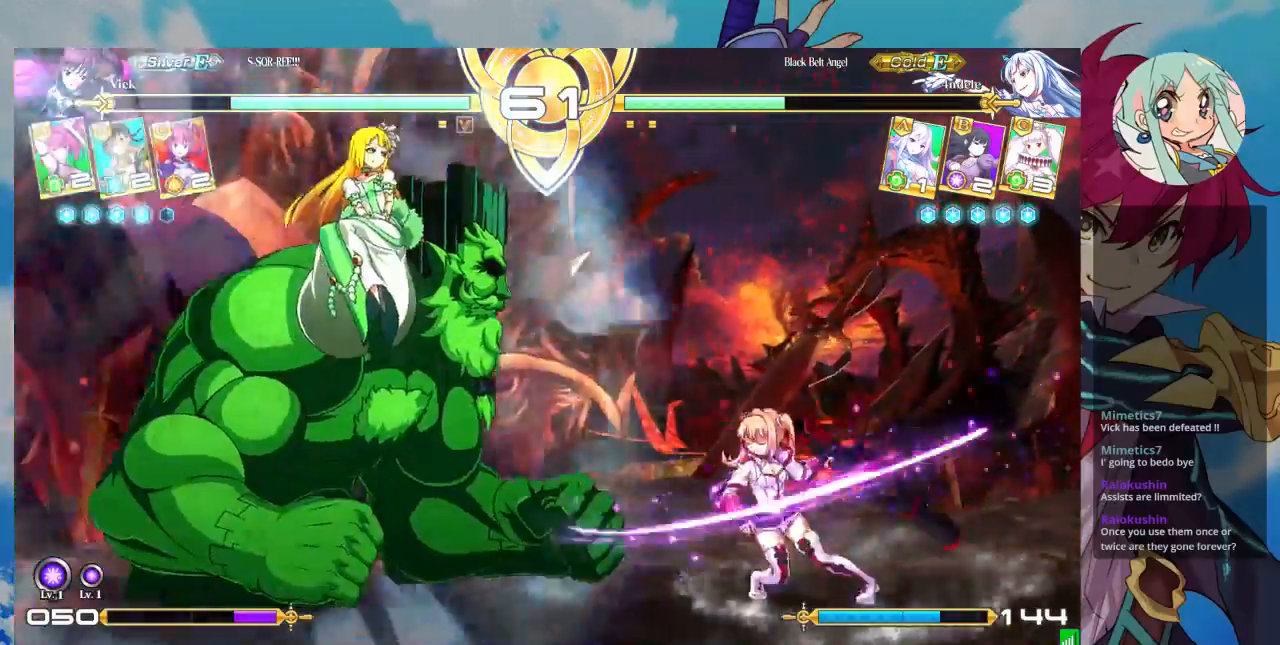
{"buttons": [], "left_stick": "center"}
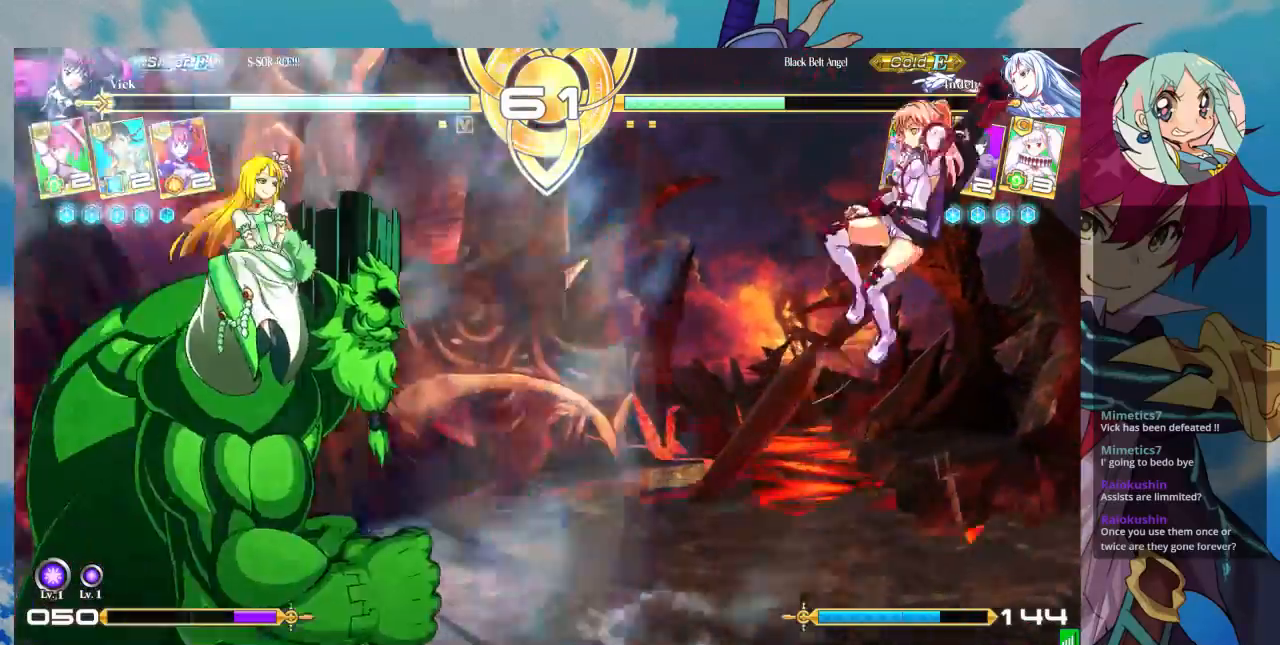
{"buttons": [], "left_stick": "center", "events": [[100, "left_stick", "right"], [267, "SQUARE", "down"], [267, "left_stick", "center"], [467, "SQUARE", "up"]]}
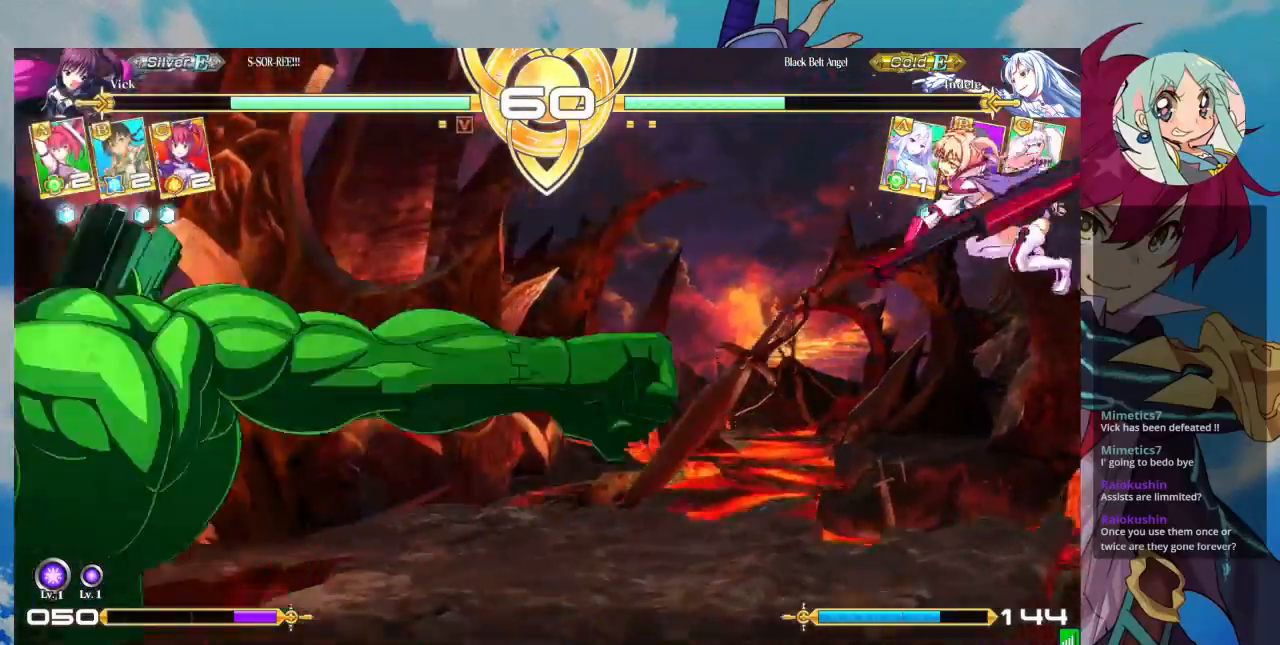
{"buttons": [], "left_stick": "up-left", "events": [[100, "left_stick", "left"], [400, "left_stick", "up-left"]]}
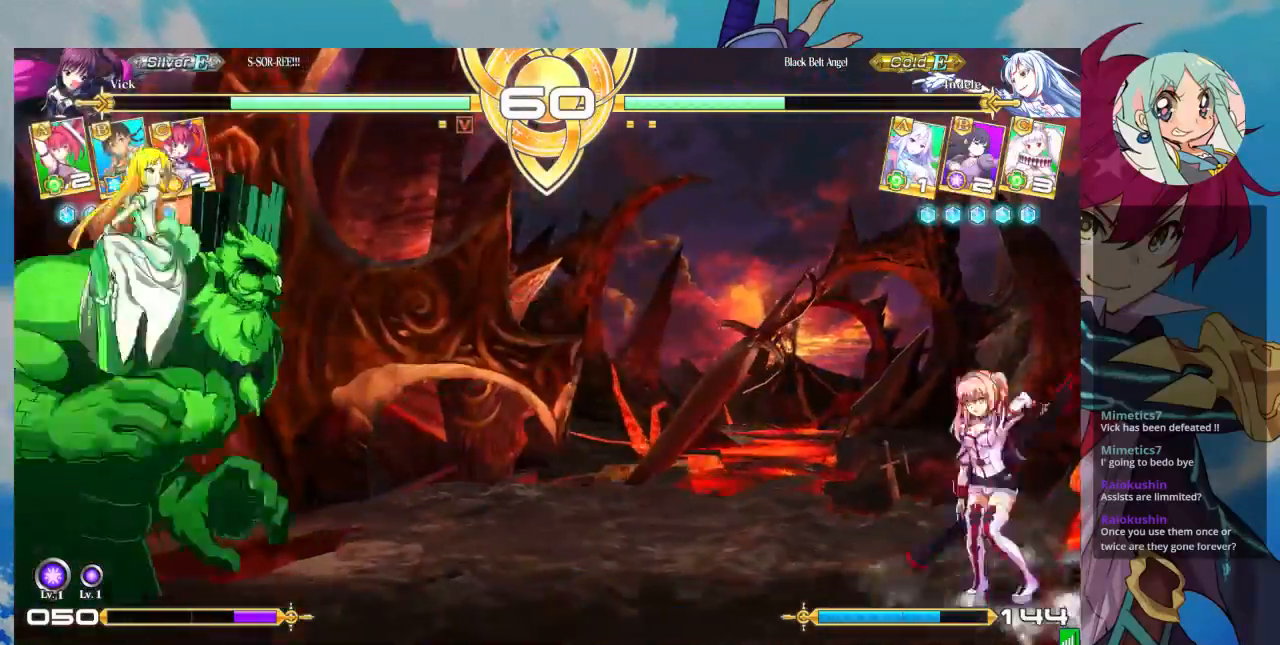
{"buttons": ["R1"], "left_stick": "center", "events": [[67, "left_stick", "center"], [133, "left_stick", "left"], [233, "left_stick", "center"], [500, "R1", "down"]]}
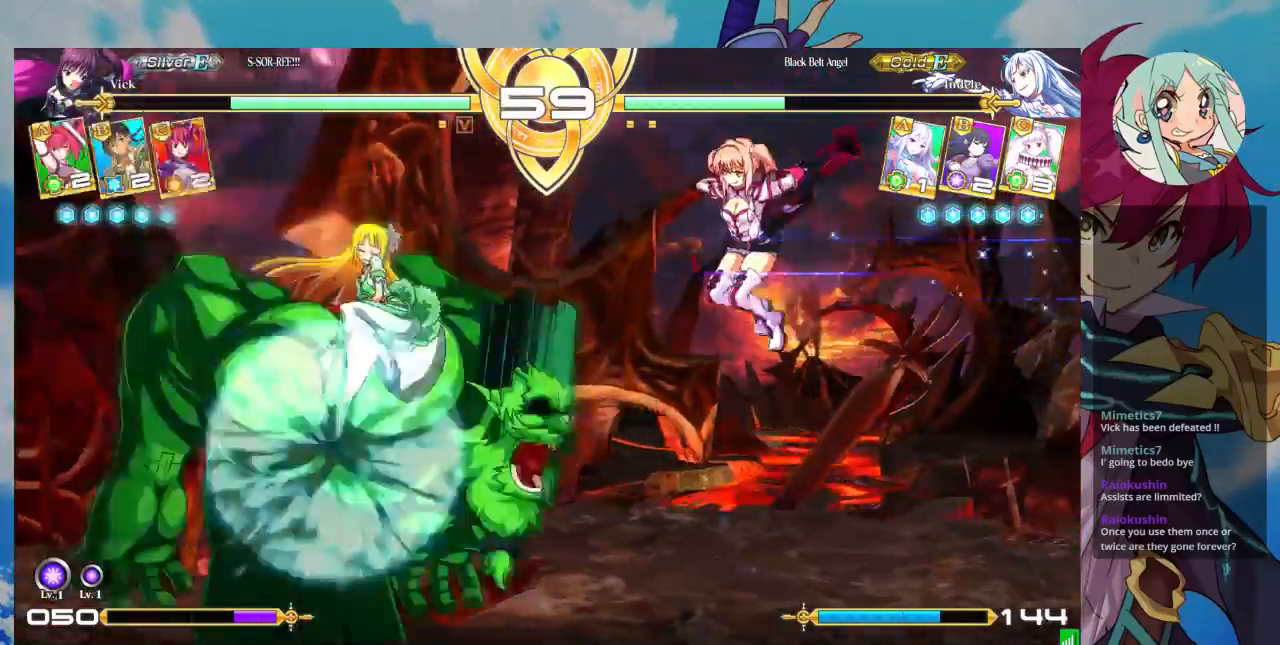
{"buttons": [], "left_stick": "center", "events": [[133, "R1", "up"]]}